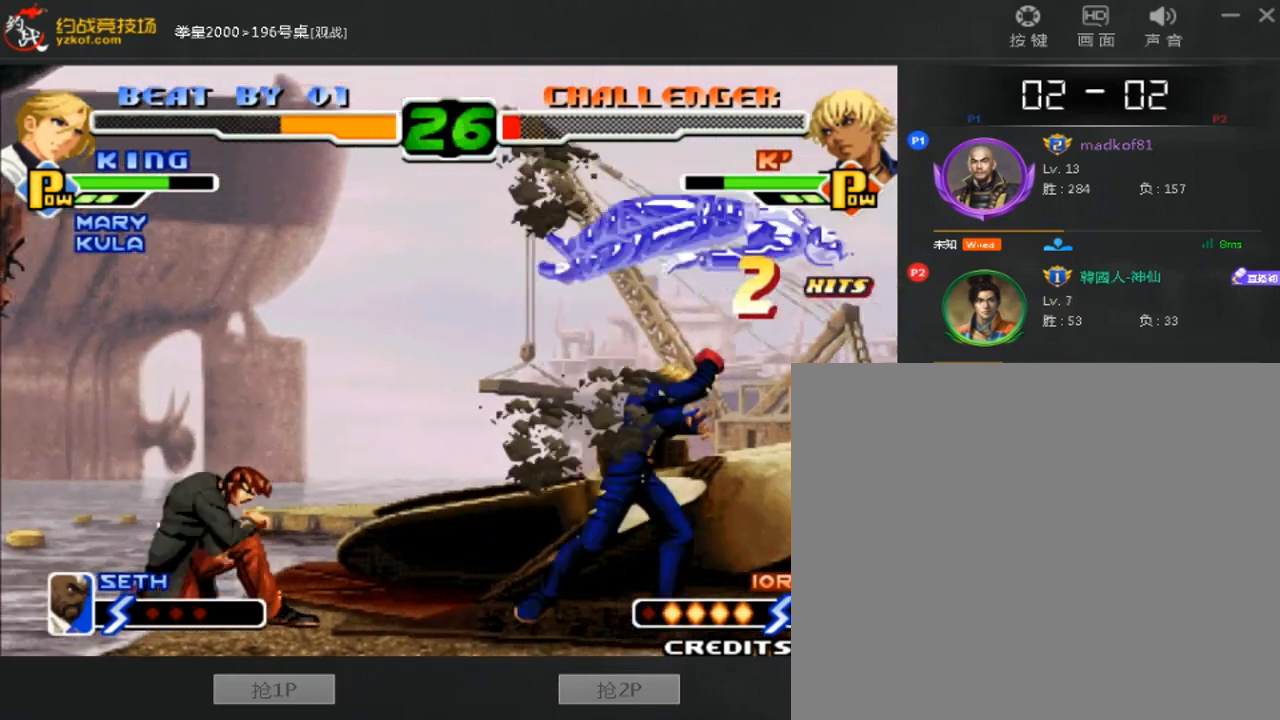
Gameplay with a controller (arcade stick); each line is a JSON object with the inputs held at the frame after it (dt_ms = milliseconds from this image to that frame). "events" lists button and stick changes between this image and that frame as [ms after this image, input, new state], when the widget could be followed in between. Not read: L3 R3.
{"dt_ms": 480, "buttons": ["A"], "left_stick": "center", "events": [[160, "C", "up"], [160, "D", "up"], [160, "left_stick", "down"], [280, "left_stick", "left"], [320, "B", "down"], [480, "A", "down"], [480, "B", "up"], [480, "left_stick", "center"]]}
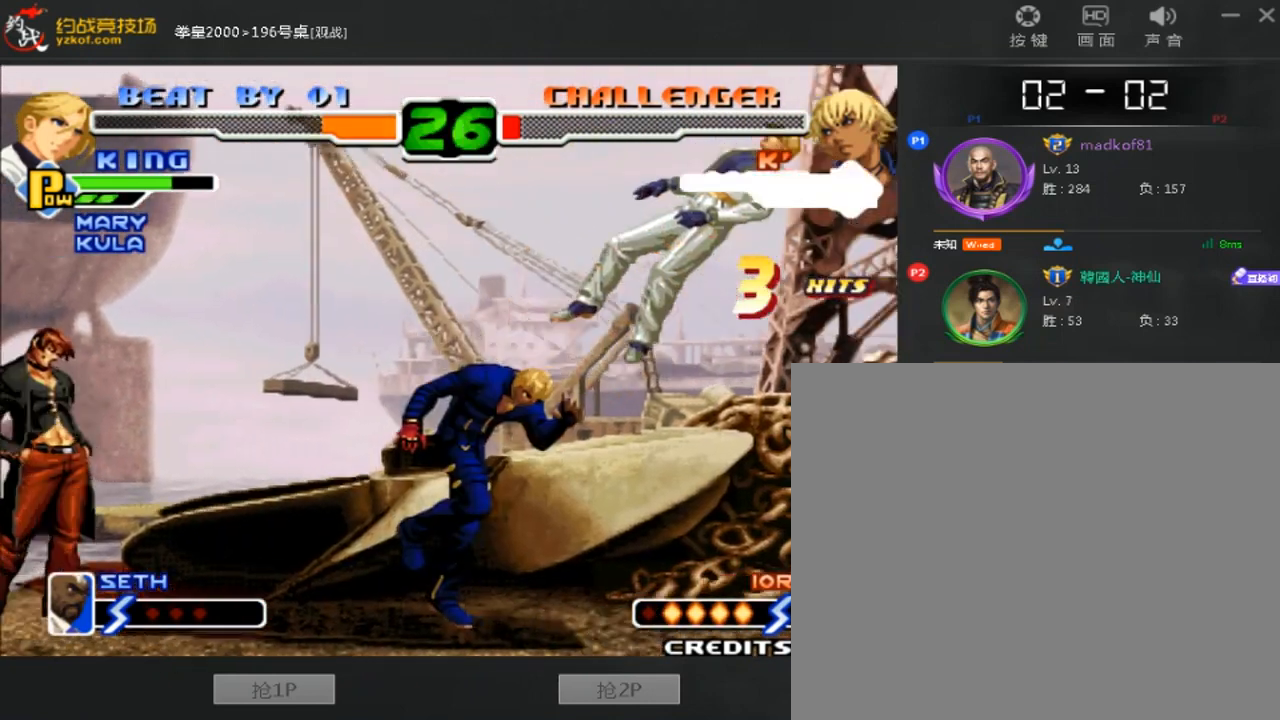
{"dt_ms": 520, "buttons": [], "left_stick": "down-right", "events": [[160, "A", "up"], [520, "left_stick", "down-right"]]}
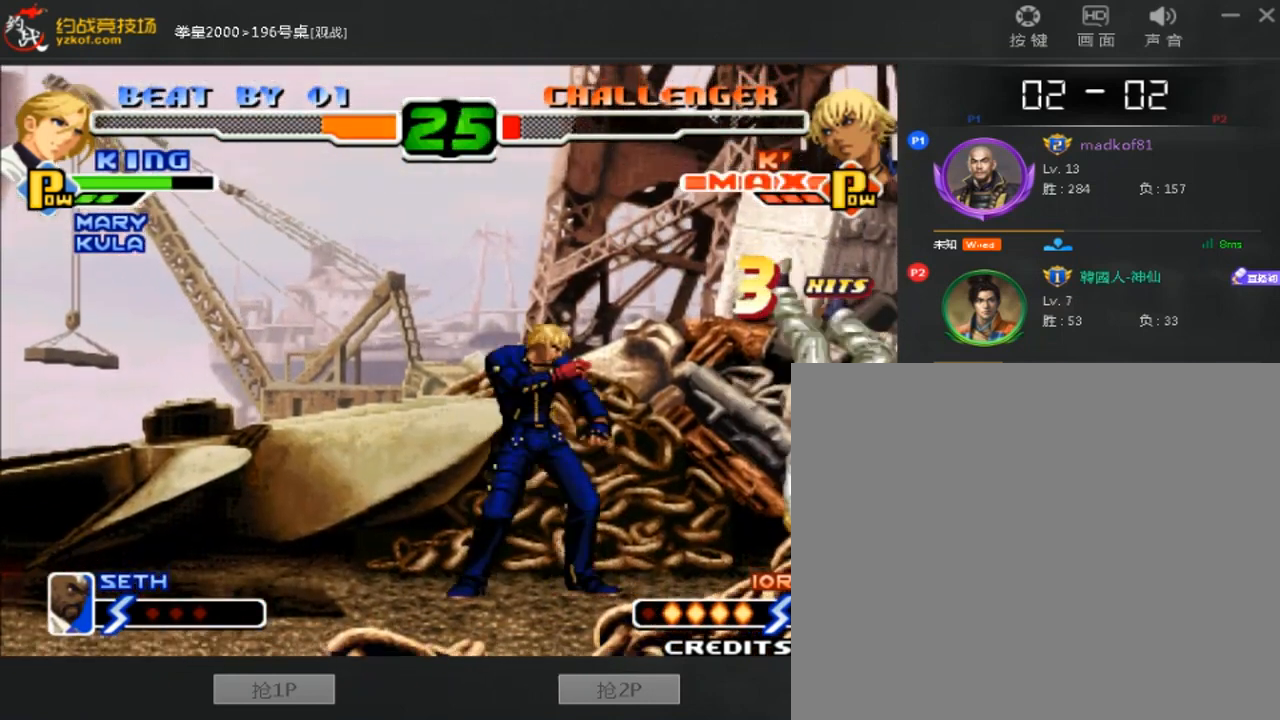
{"dt_ms": 480, "buttons": ["D"], "left_stick": "right", "events": [[80, "left_stick", "right"], [160, "C", "down"], [280, "C", "up"], [320, "D", "down"], [400, "D", "up"], [480, "D", "down"]]}
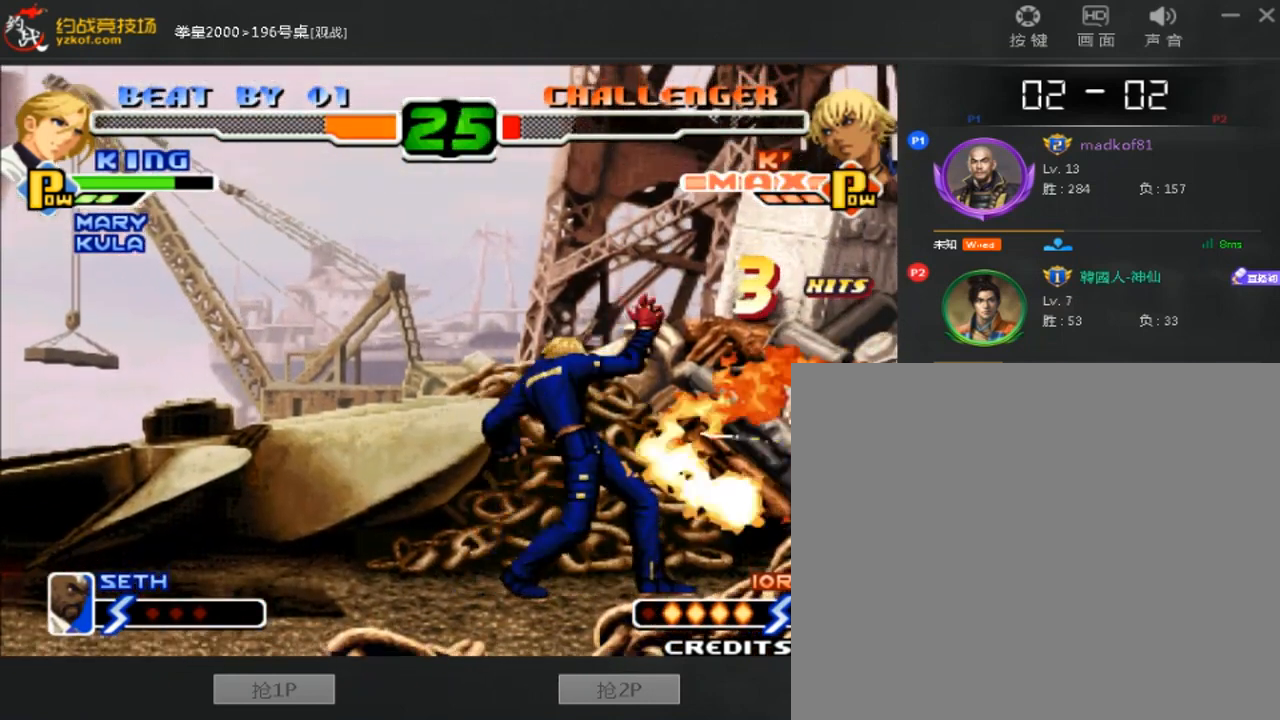
{"dt_ms": 520, "buttons": [], "left_stick": "left", "events": [[200, "D", "up"], [240, "left_stick", "center"], [520, "left_stick", "left"]]}
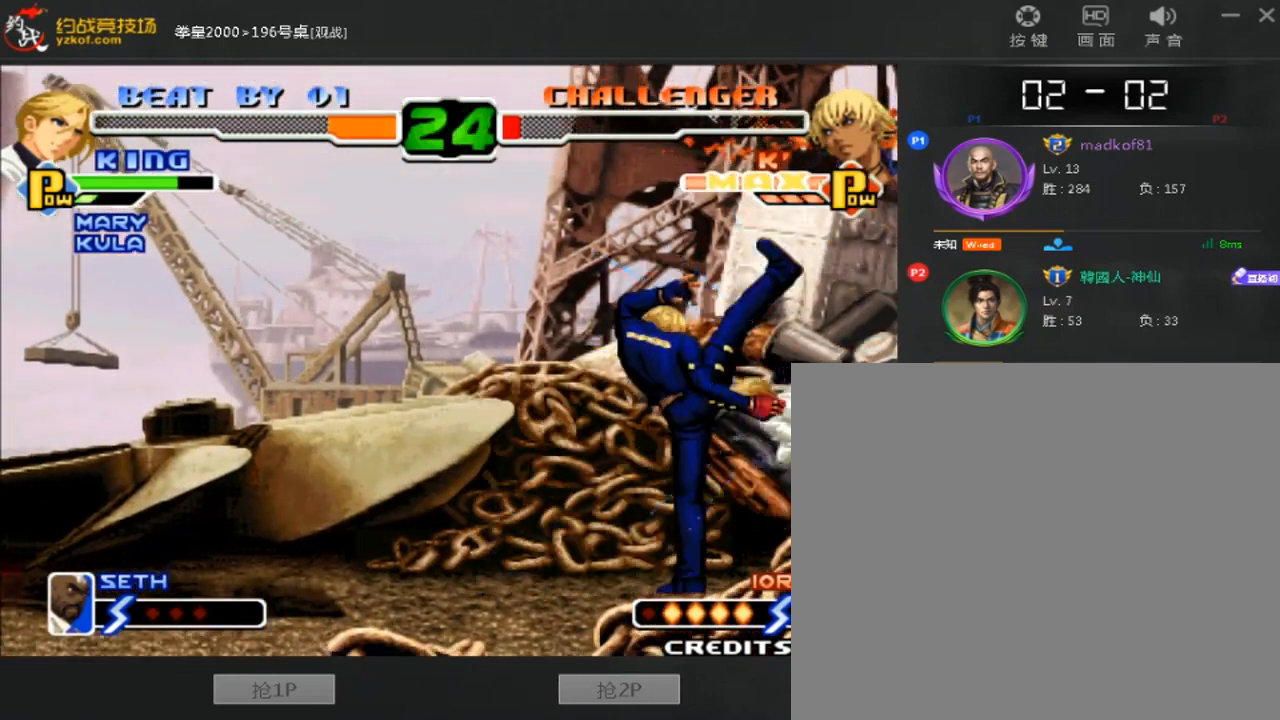
{"dt_ms": 480, "buttons": [], "left_stick": "down-left", "events": [[40, "left_stick", "down-left"], [320, "B", "down"], [360, "left_stick", "down-right"], [400, "B", "up"], [440, "left_stick", "down-left"]]}
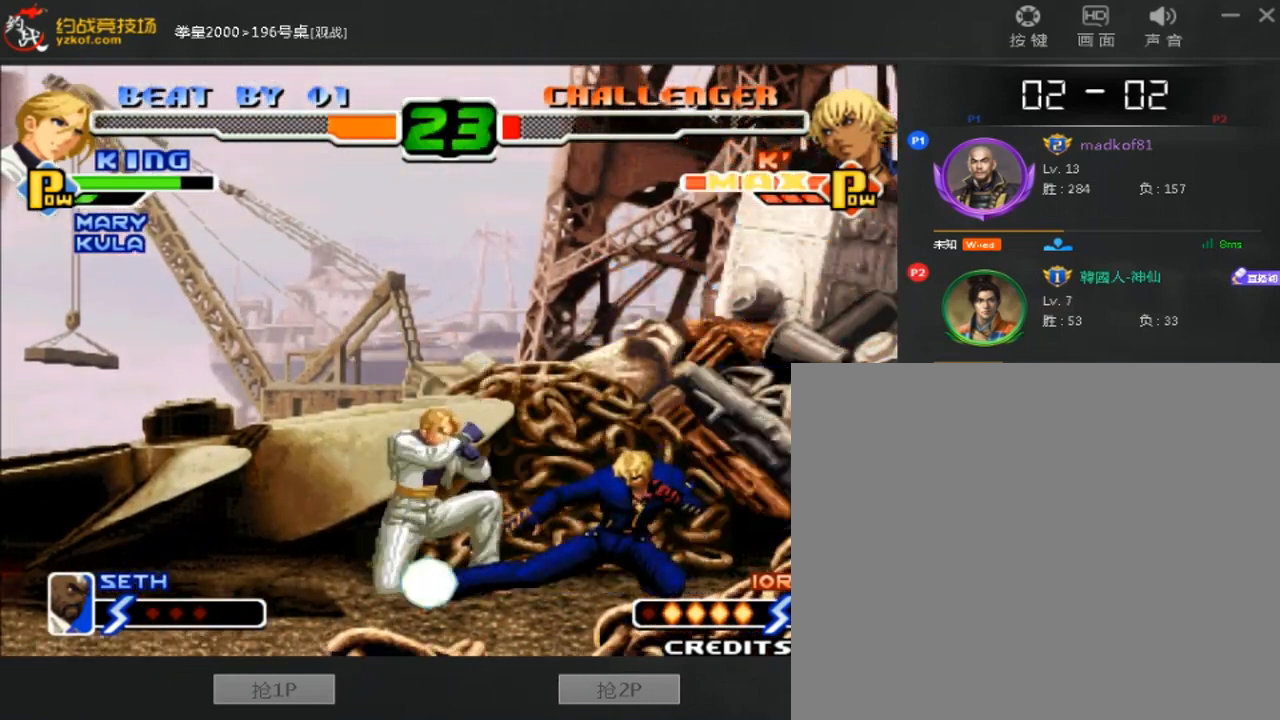
{"dt_ms": 520, "buttons": ["B"], "left_stick": "left", "events": [[40, "left_stick", "left"], [80, "C", "down"], [200, "C", "up"], [320, "B", "down"], [400, "B", "up"], [480, "B", "down"]]}
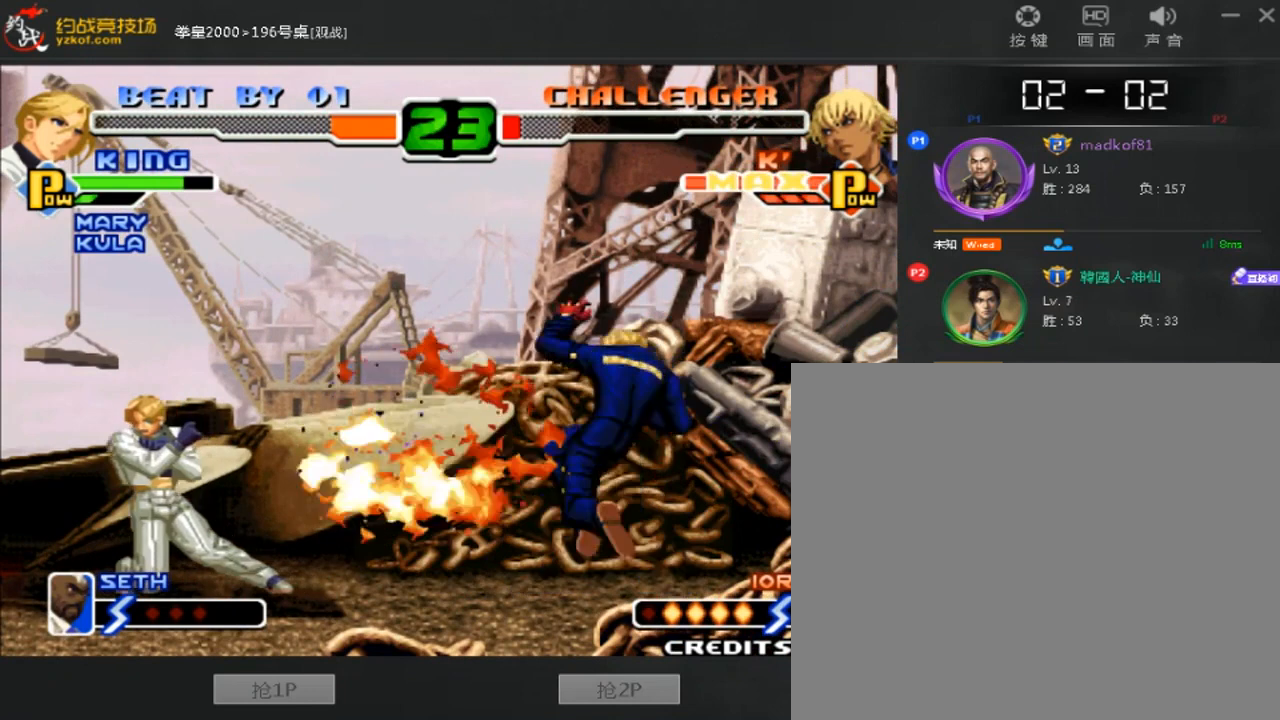
{"dt_ms": 480, "buttons": [], "left_stick": "down-left", "events": [[40, "B", "up"], [80, "left_stick", "center"], [480, "left_stick", "down-left"]]}
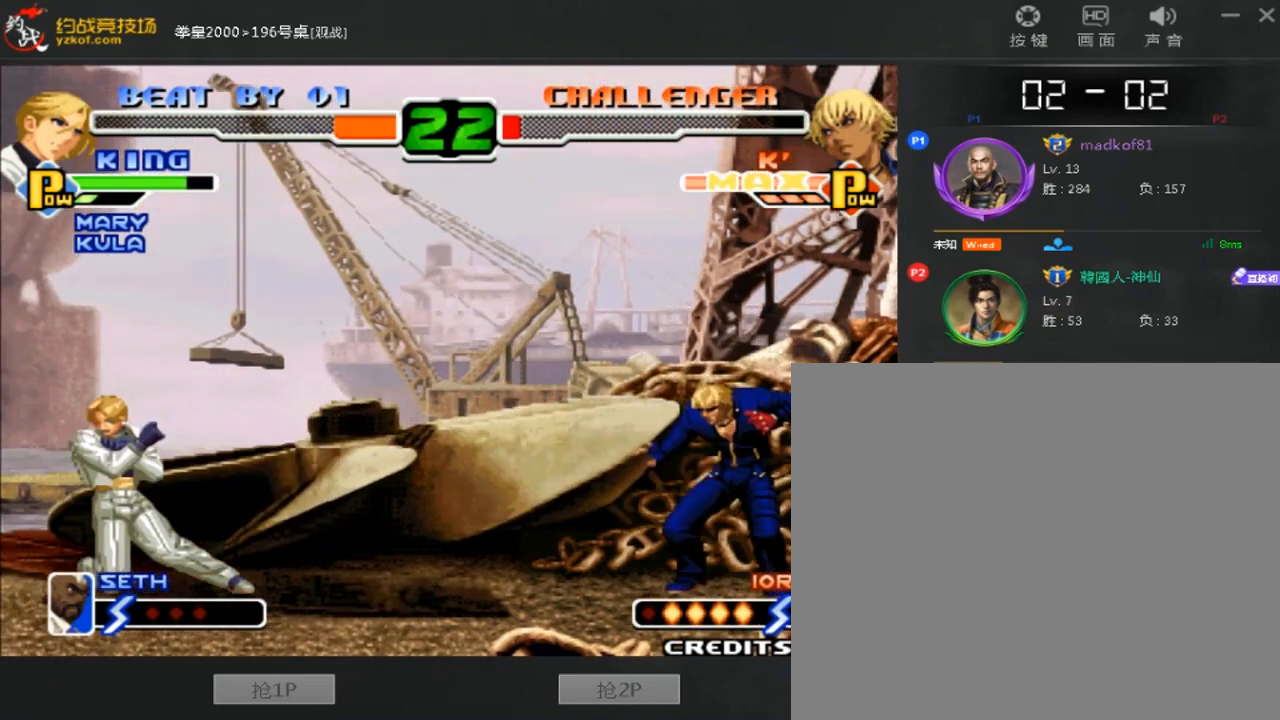
{"dt_ms": 520, "buttons": ["B"], "left_stick": "left", "events": [[80, "left_stick", "left"], [120, "C", "down"], [240, "C", "up"], [440, "B", "down"]]}
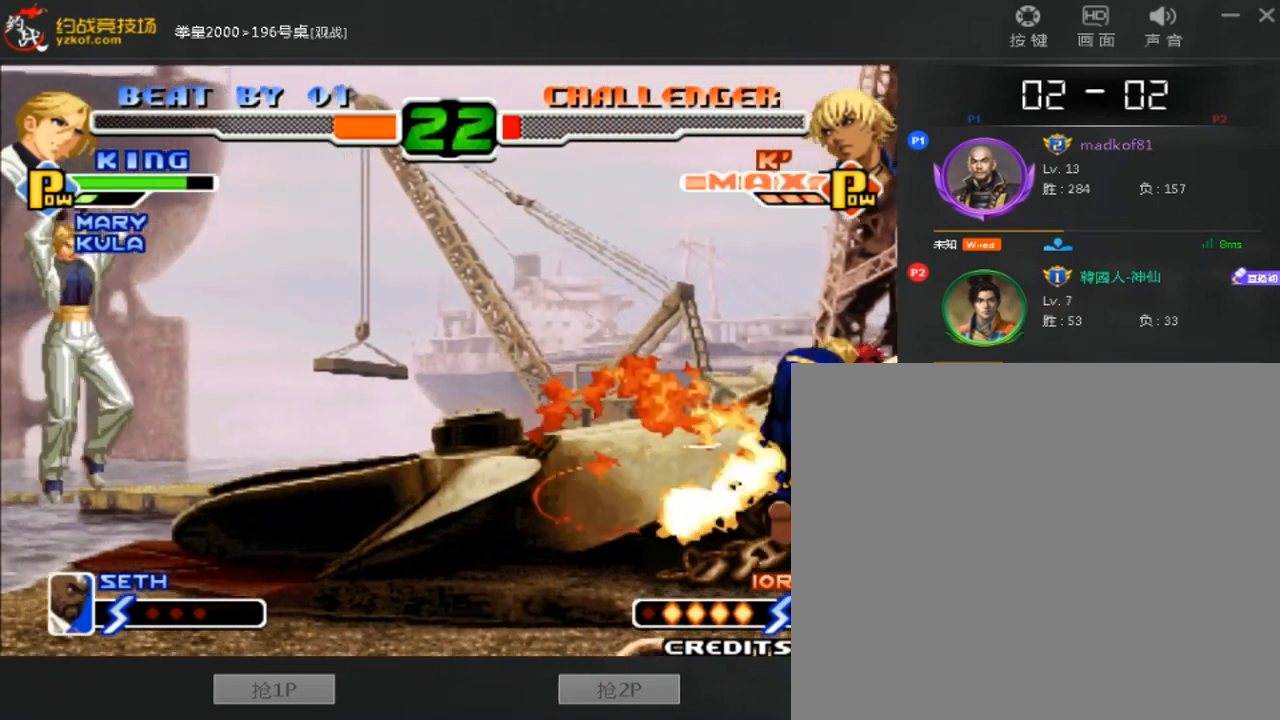
{"dt_ms": 480, "buttons": [], "left_stick": "left", "events": [[40, "left_stick", "center"], [80, "B", "up"], [440, "left_stick", "left"]]}
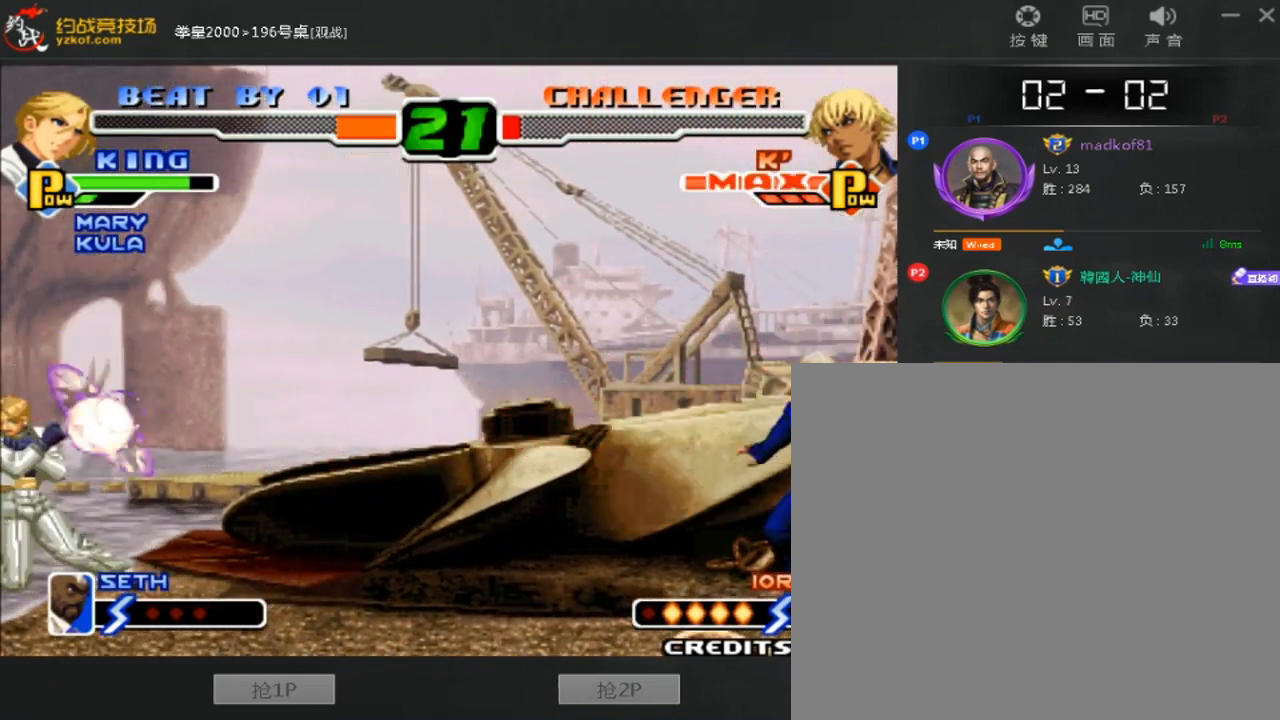
{"dt_ms": 1000, "buttons": ["D"], "left_stick": "center"}
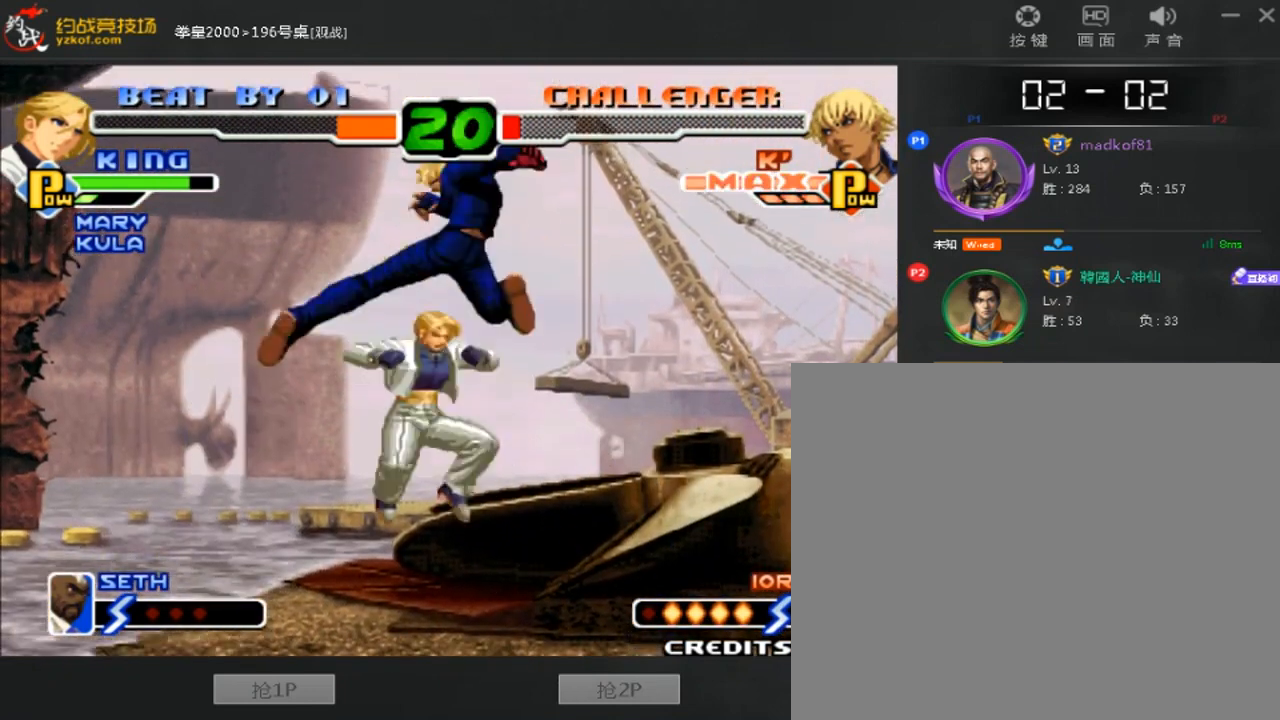
{"dt_ms": 520, "buttons": [], "left_stick": "down-left", "events": [[120, "left_stick", "down-left"], [160, "D", "up"], [240, "B", "down"], [400, "B", "up"]]}
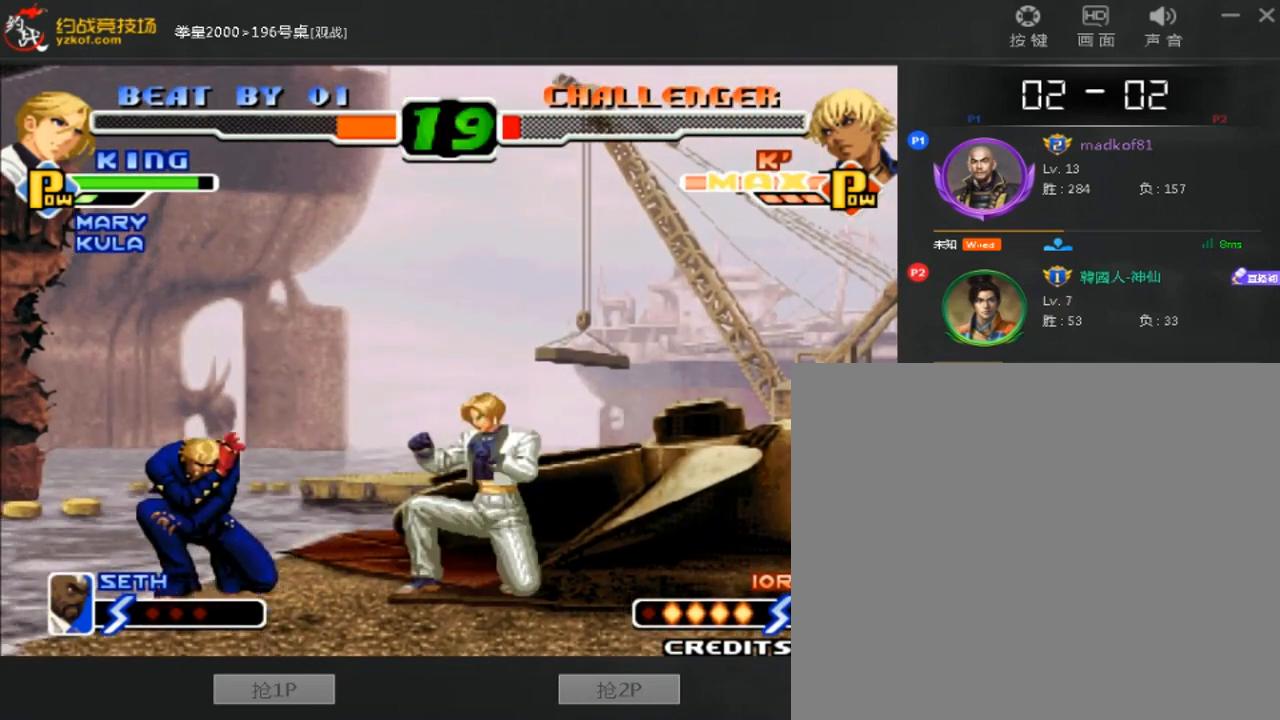
{"dt_ms": 480, "buttons": [], "left_stick": "down-right", "events": [[320, "D", "down"], [480, "D", "up"], [480, "left_stick", "down-right"]]}
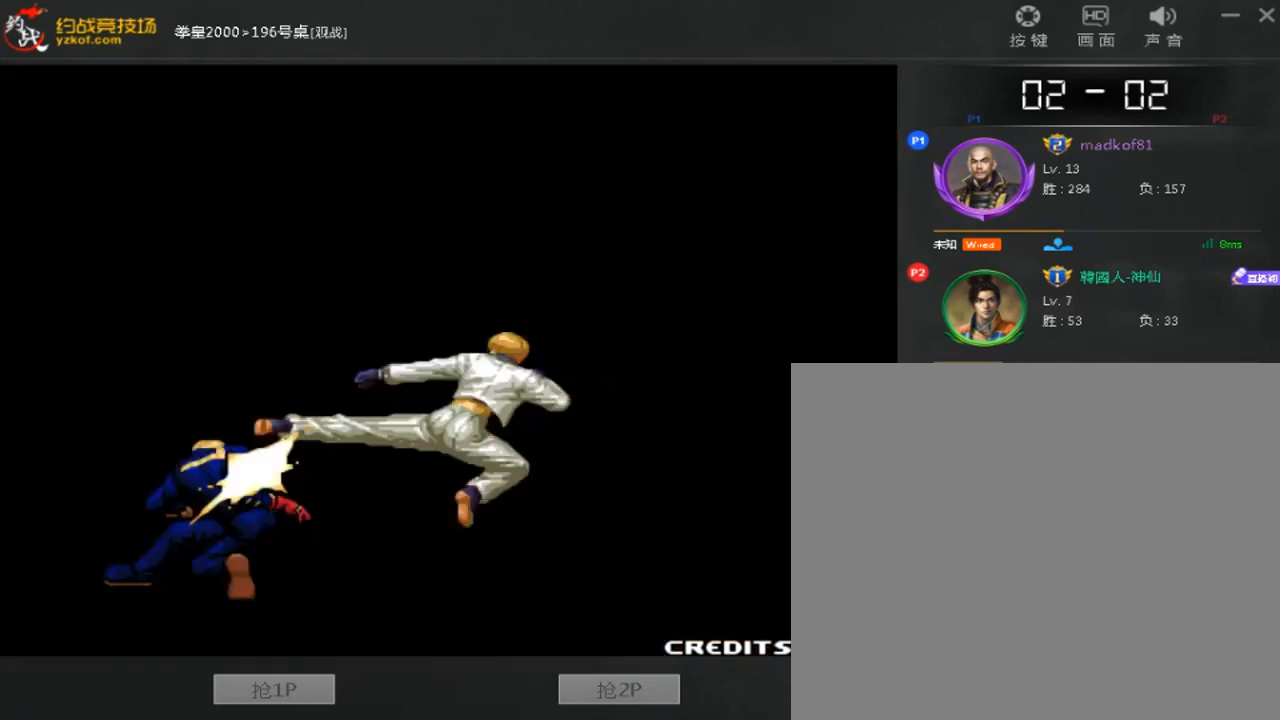
{"dt_ms": 520, "buttons": ["A"], "left_stick": "center", "events": [[80, "left_stick", "down-left"], [280, "left_stick", "center"], [320, "A", "down"]]}
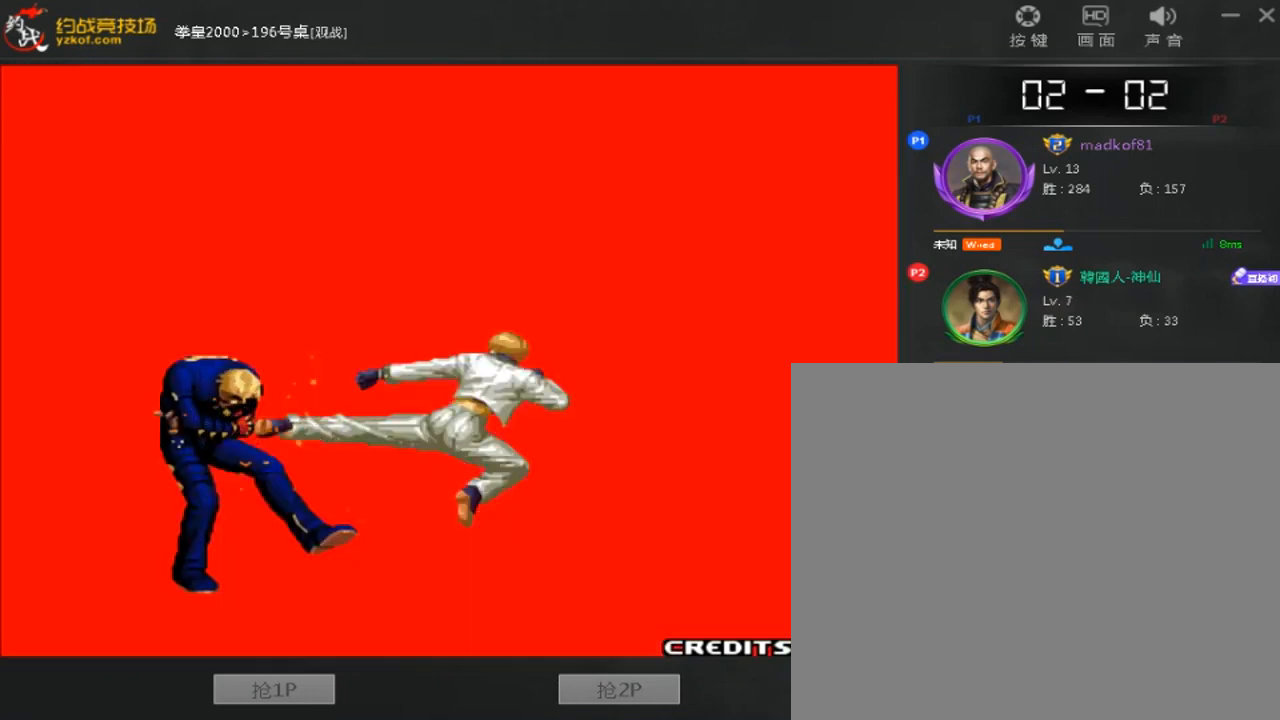
{"dt_ms": 480, "buttons": ["A", "B", "D"], "left_stick": "center", "events": [[280, "B", "down"], [280, "D", "down"], [400, "B", "up"], [480, "B", "down"]]}
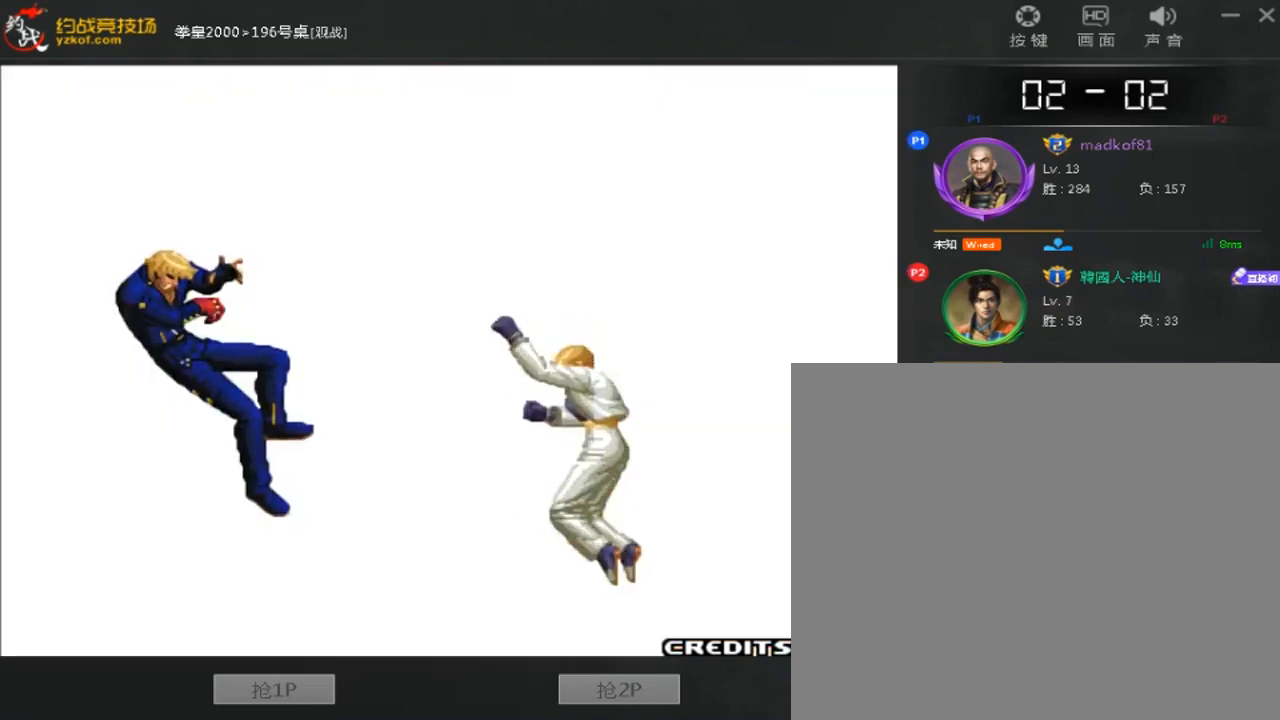
{"dt_ms": 520, "buttons": [], "left_stick": "center"}
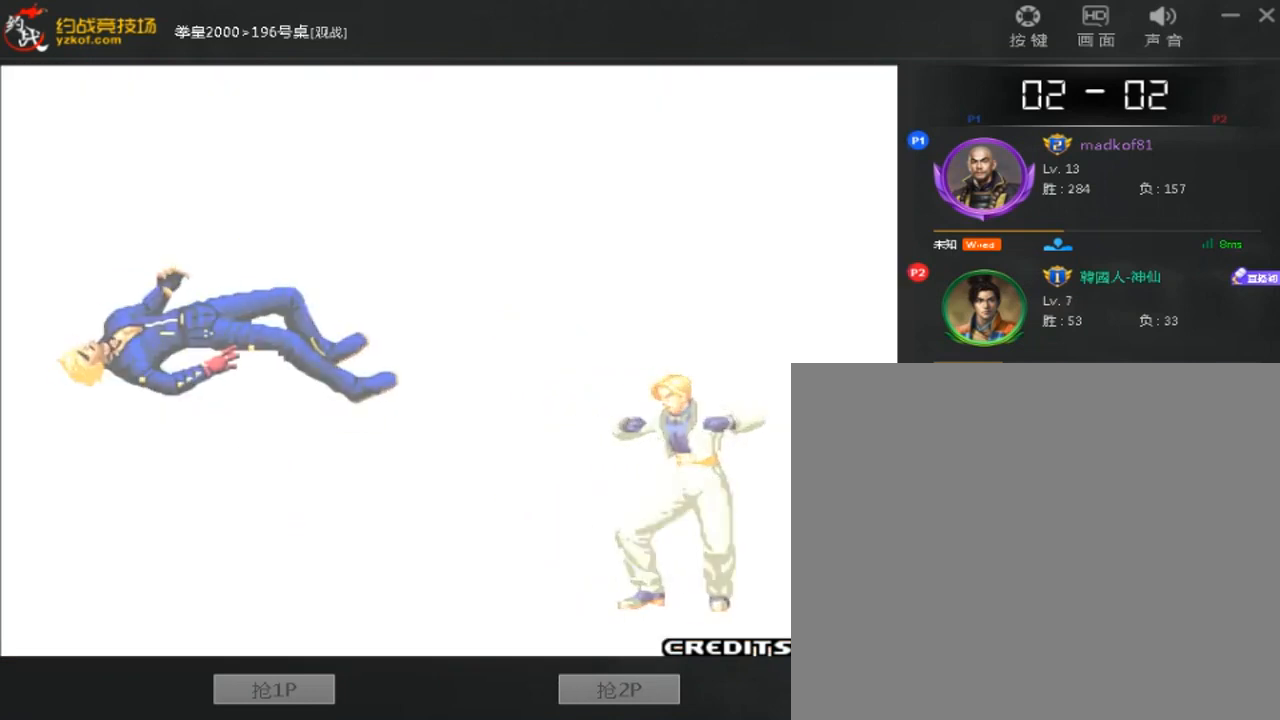
{"dt_ms": 480, "buttons": ["A"], "left_stick": "center", "events": [[160, "A", "down"], [280, "A", "up"], [360, "A", "down"]]}
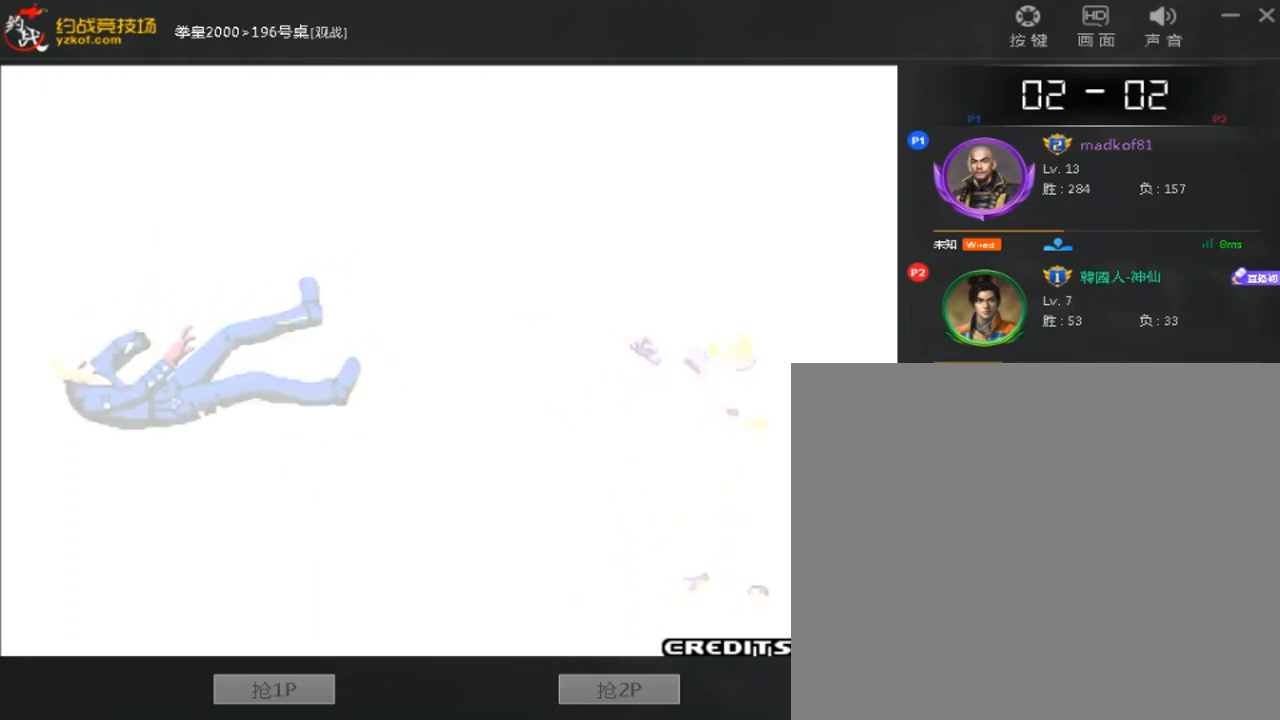
{"dt_ms": 520, "buttons": [], "left_stick": "center", "events": [[40, "A", "up"], [120, "A", "down"], [240, "A", "up"], [360, "A", "down"], [480, "A", "up"]]}
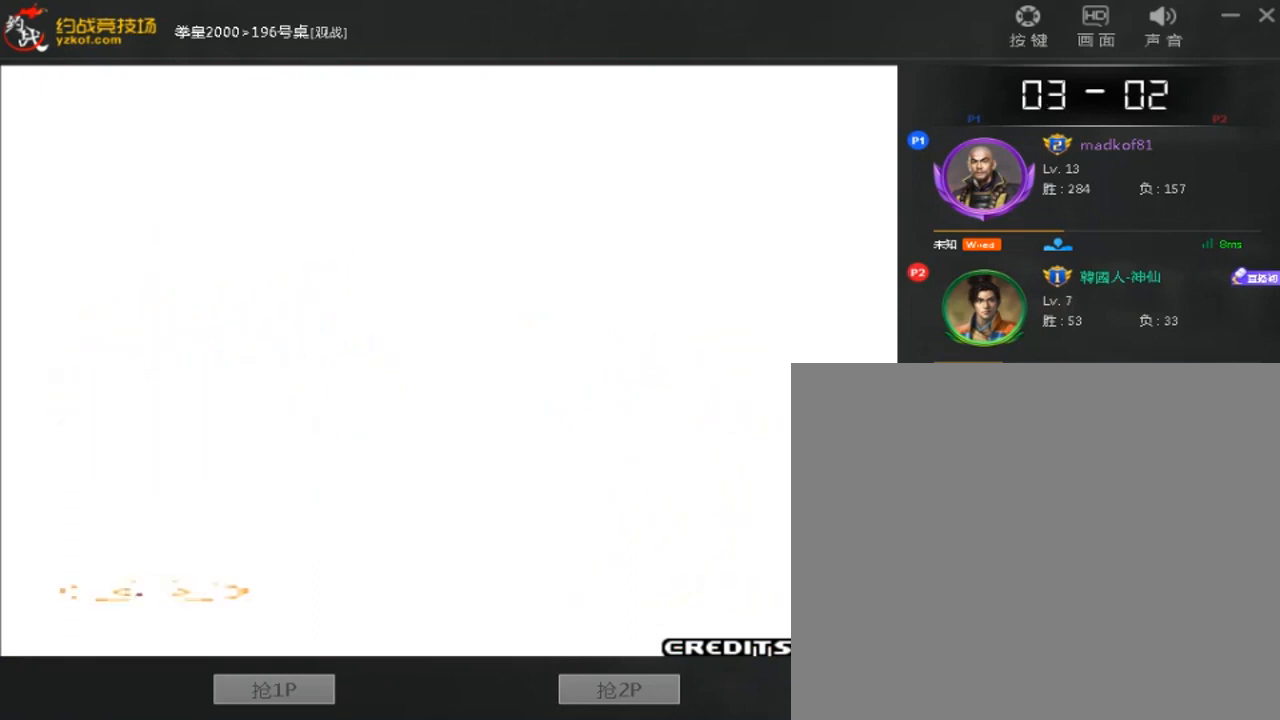
{"dt_ms": 480, "buttons": ["A"], "left_stick": "center", "events": [[40, "A", "down"], [160, "A", "up"], [280, "A", "down"], [400, "A", "up"], [480, "A", "down"]]}
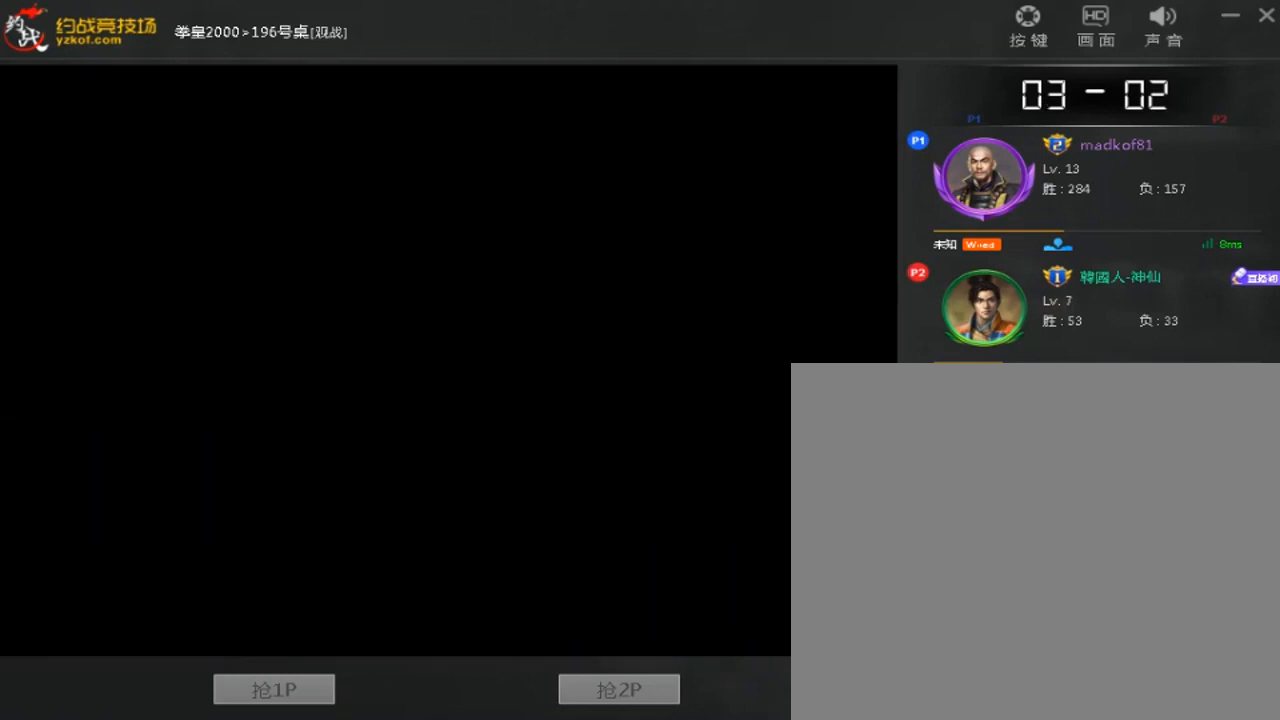
{"dt_ms": 520, "buttons": ["A"], "left_stick": "center", "events": [[120, "A", "up"], [200, "A", "down"], [360, "A", "up"], [440, "A", "down"]]}
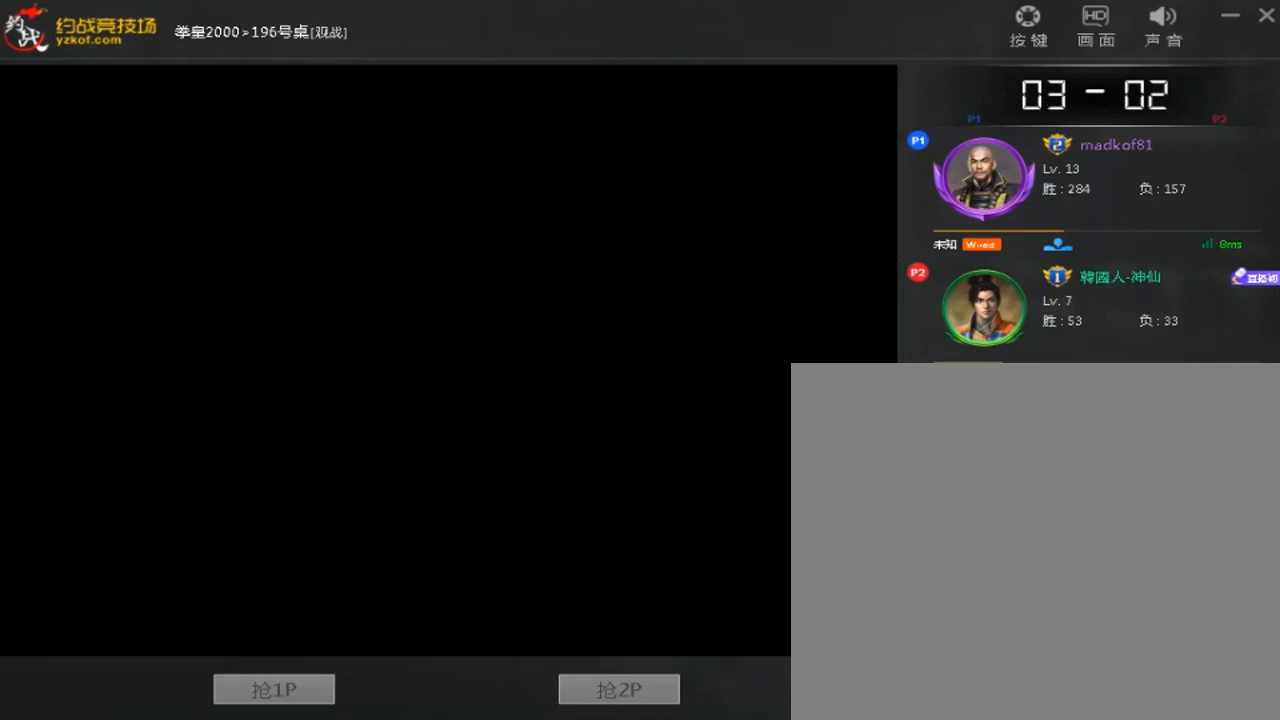
{"dt_ms": 480, "buttons": ["A"], "left_stick": "center", "events": [[40, "A", "up"], [120, "A", "down"], [280, "A", "up"], [360, "A", "down"]]}
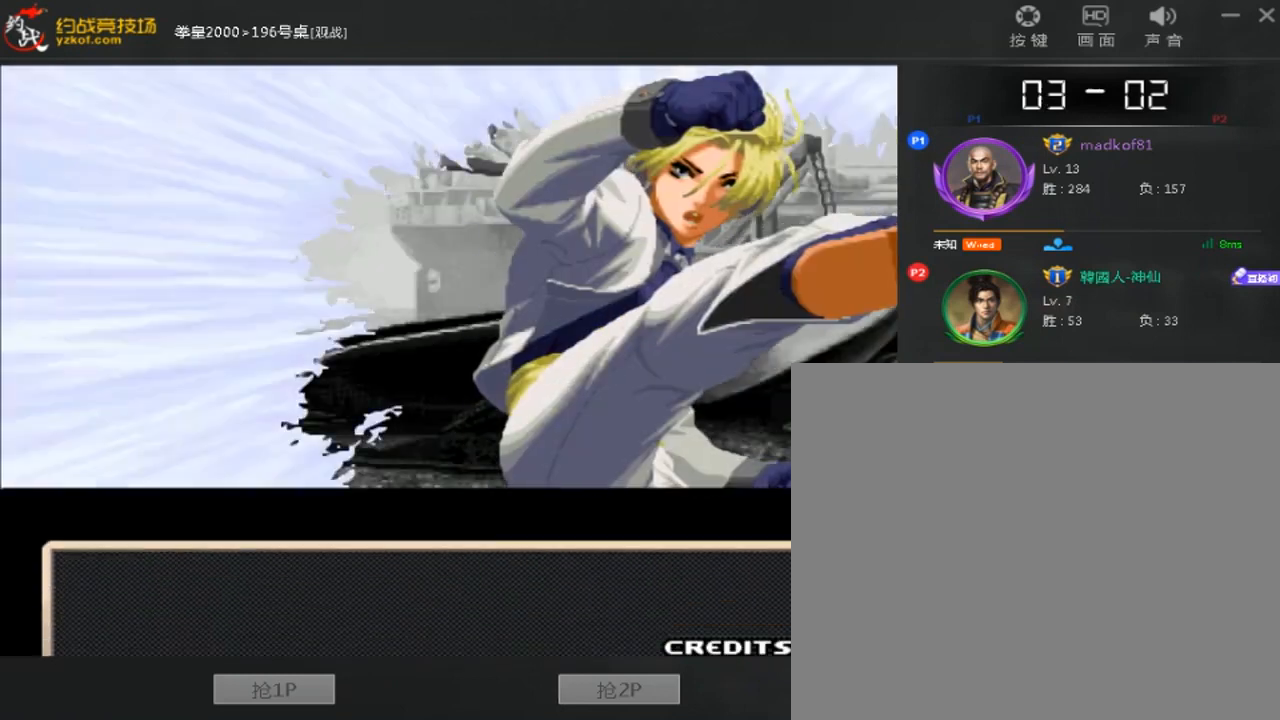
{"dt_ms": 520, "buttons": ["A"], "left_stick": "center", "events": [[40, "A", "up"], [160, "A", "down"], [320, "A", "up"], [400, "A", "down"]]}
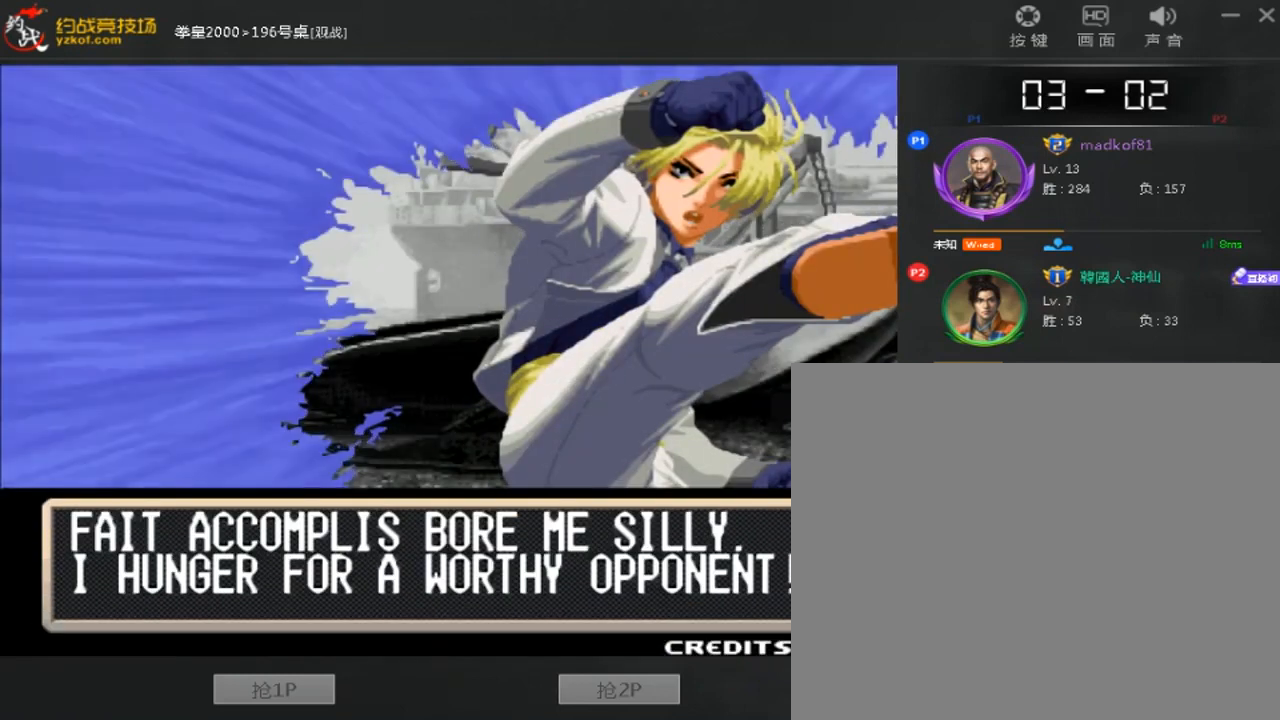
{"dt_ms": 480, "buttons": ["A"], "left_stick": "center", "events": [[40, "A", "up"], [160, "A", "down"], [280, "A", "up"], [400, "A", "down"]]}
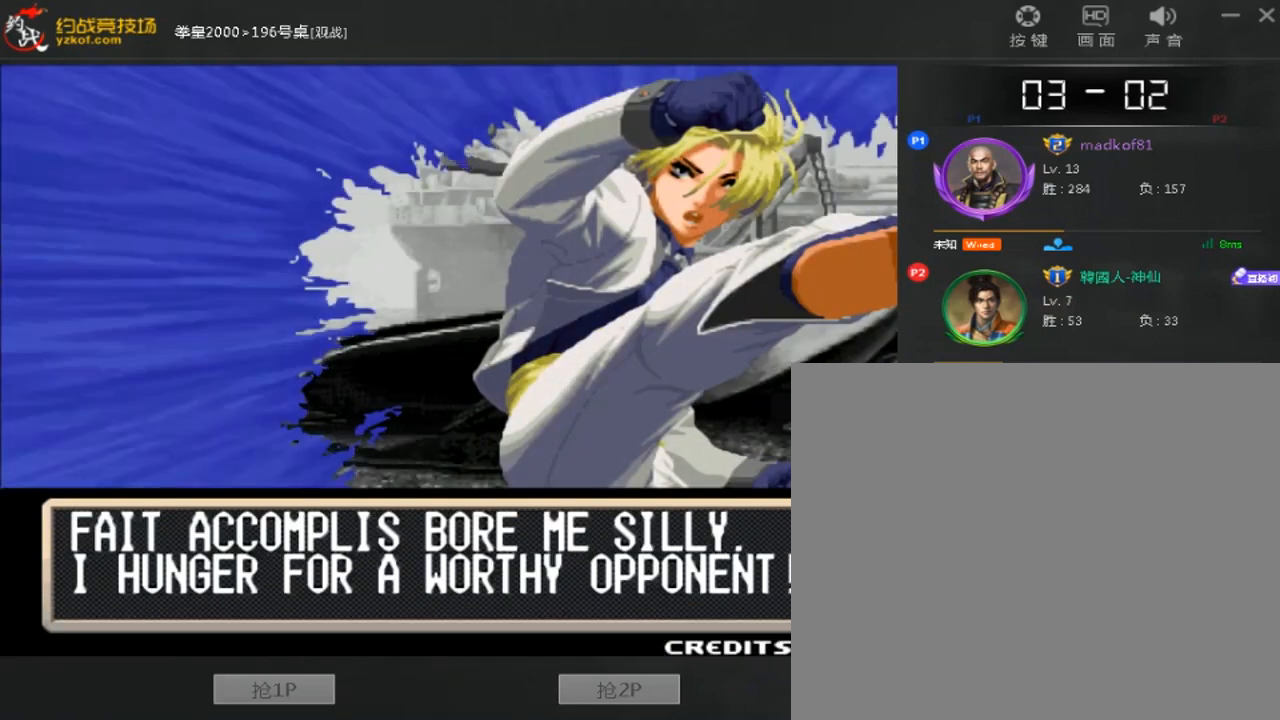
{"dt_ms": 520, "buttons": [], "left_stick": "center", "events": [[40, "A", "up"]]}
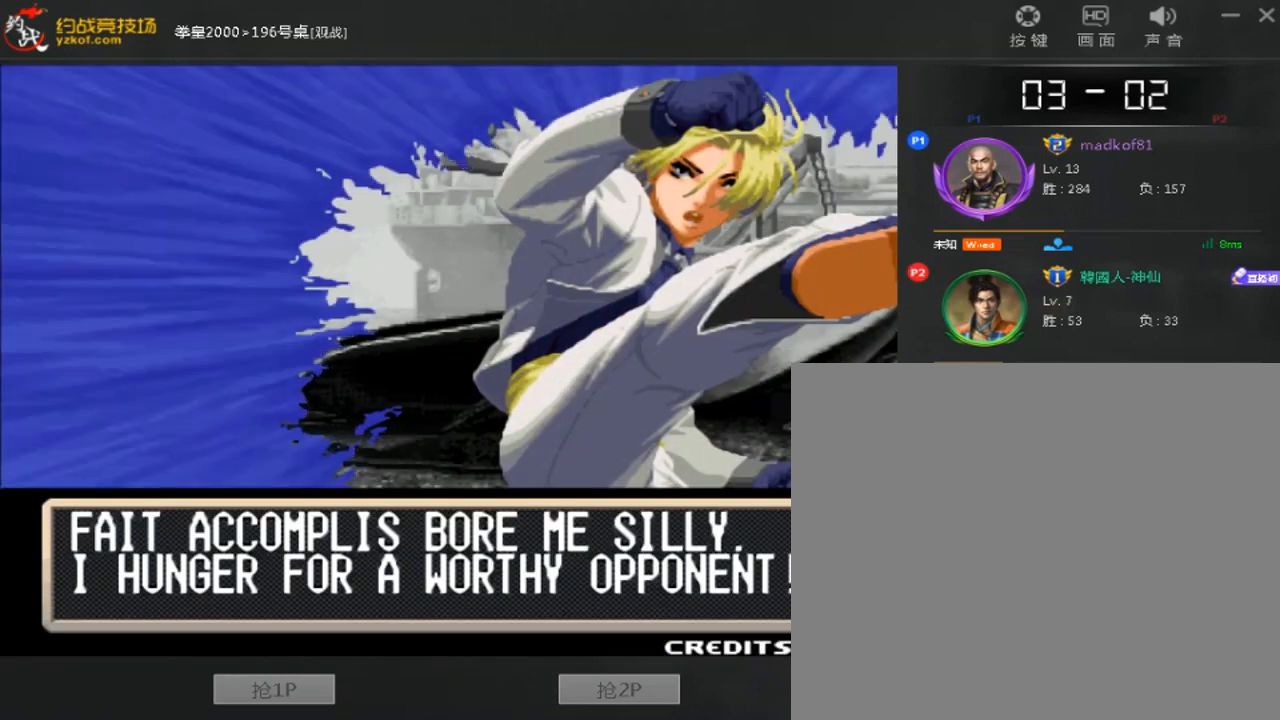
{"dt_ms": 480, "buttons": [], "left_stick": "center", "events": []}
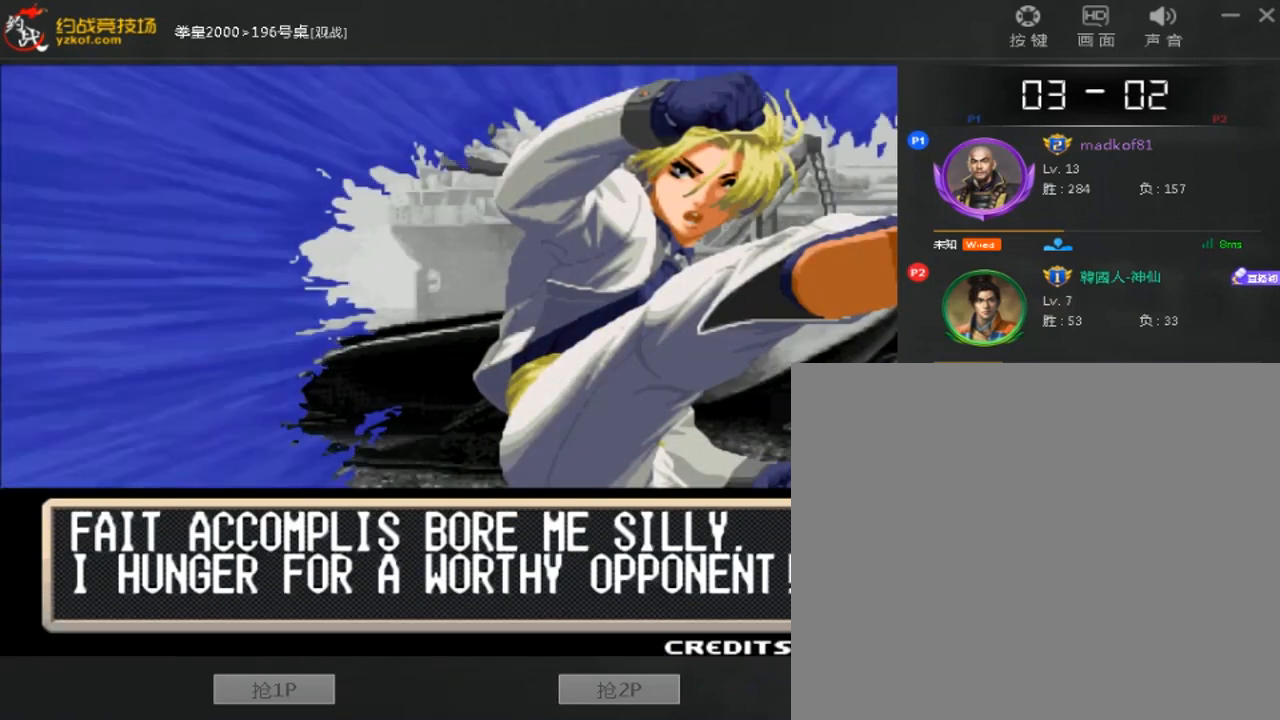
{"dt_ms": 520, "buttons": [], "left_stick": "center", "events": []}
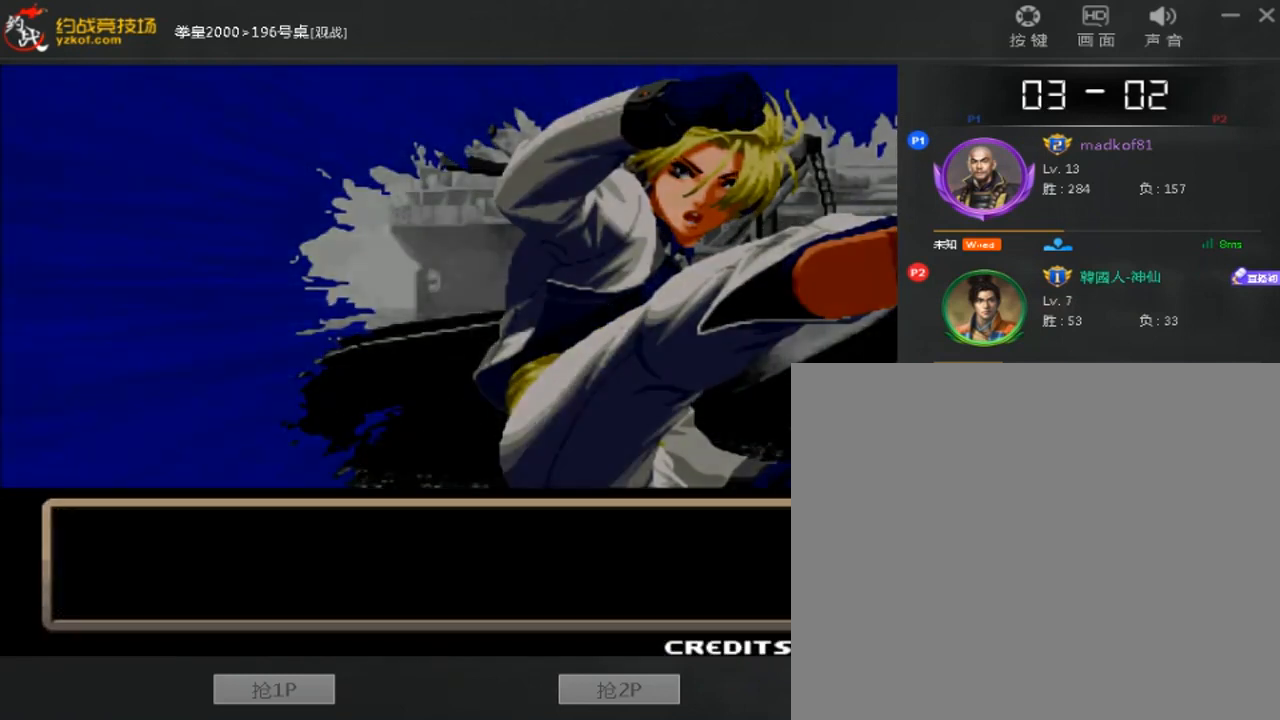
{"dt_ms": 480, "buttons": ["A"], "left_stick": "center", "events": [[440, "A", "down"]]}
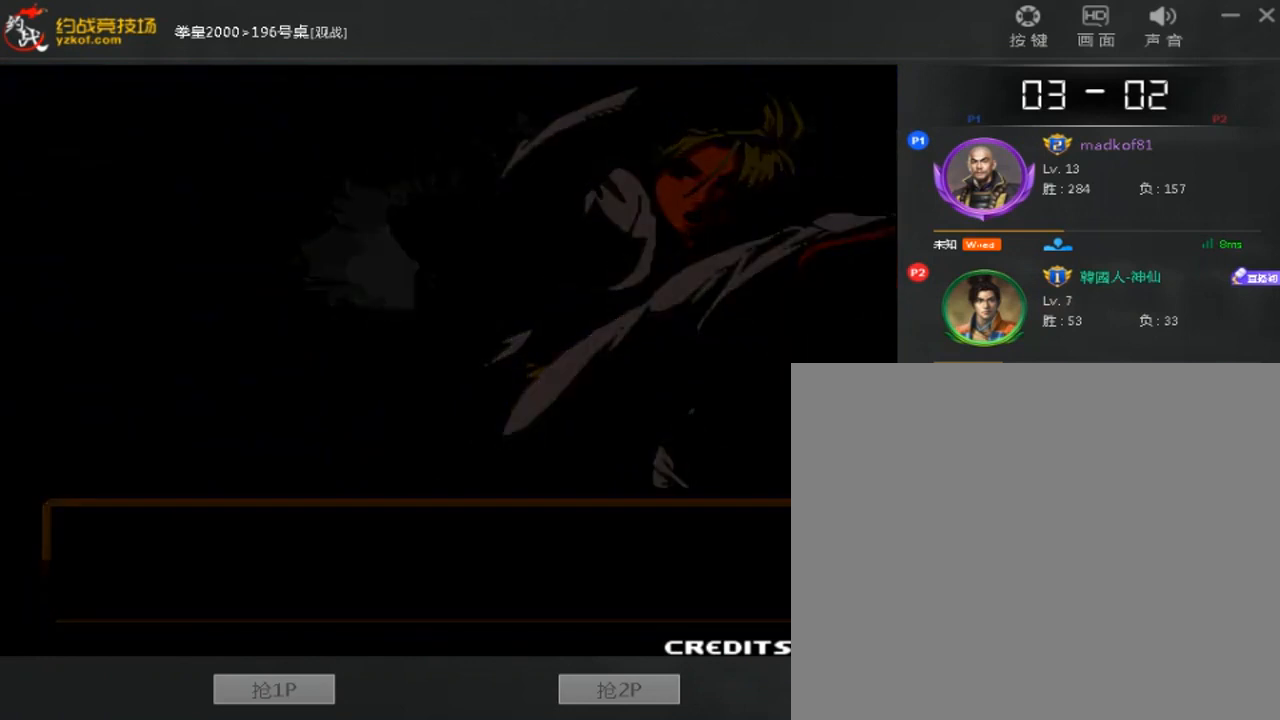
{"dt_ms": 520, "buttons": [], "left_stick": "center", "events": [[120, "A", "up"]]}
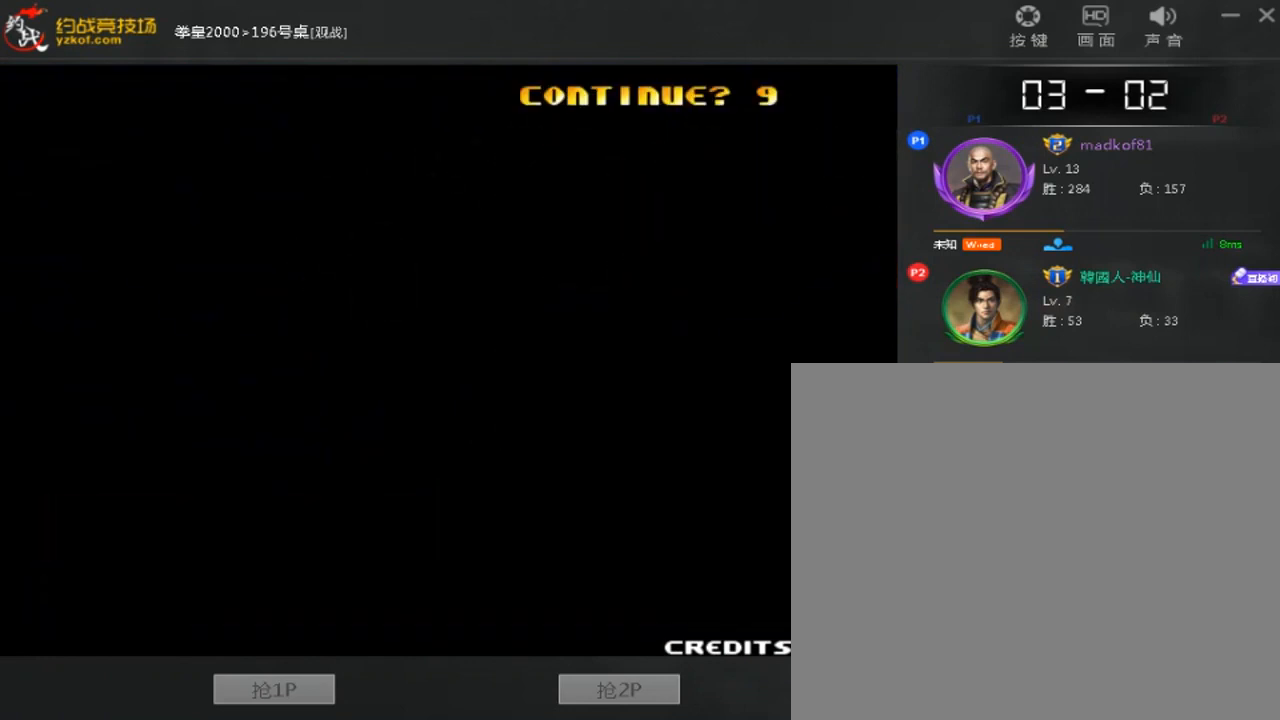
{"dt_ms": 480, "buttons": [], "left_stick": "center", "events": []}
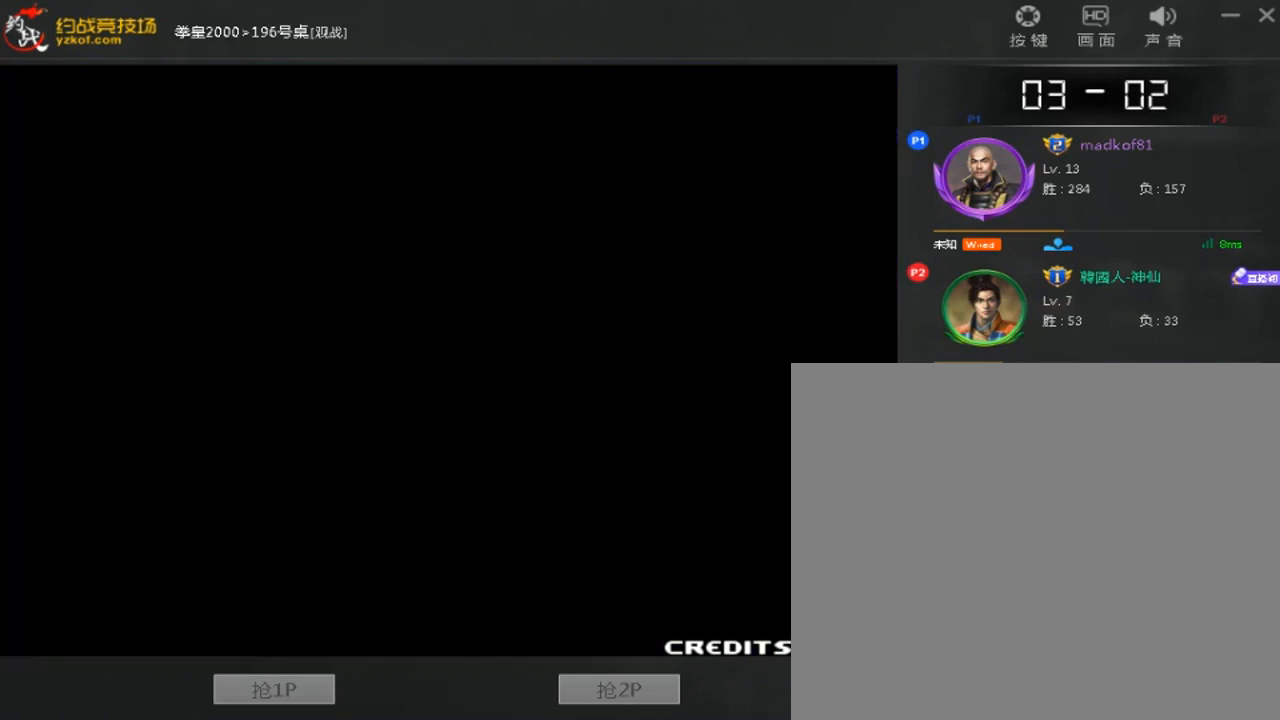
{"dt_ms": 520, "buttons": [], "left_stick": "center", "events": []}
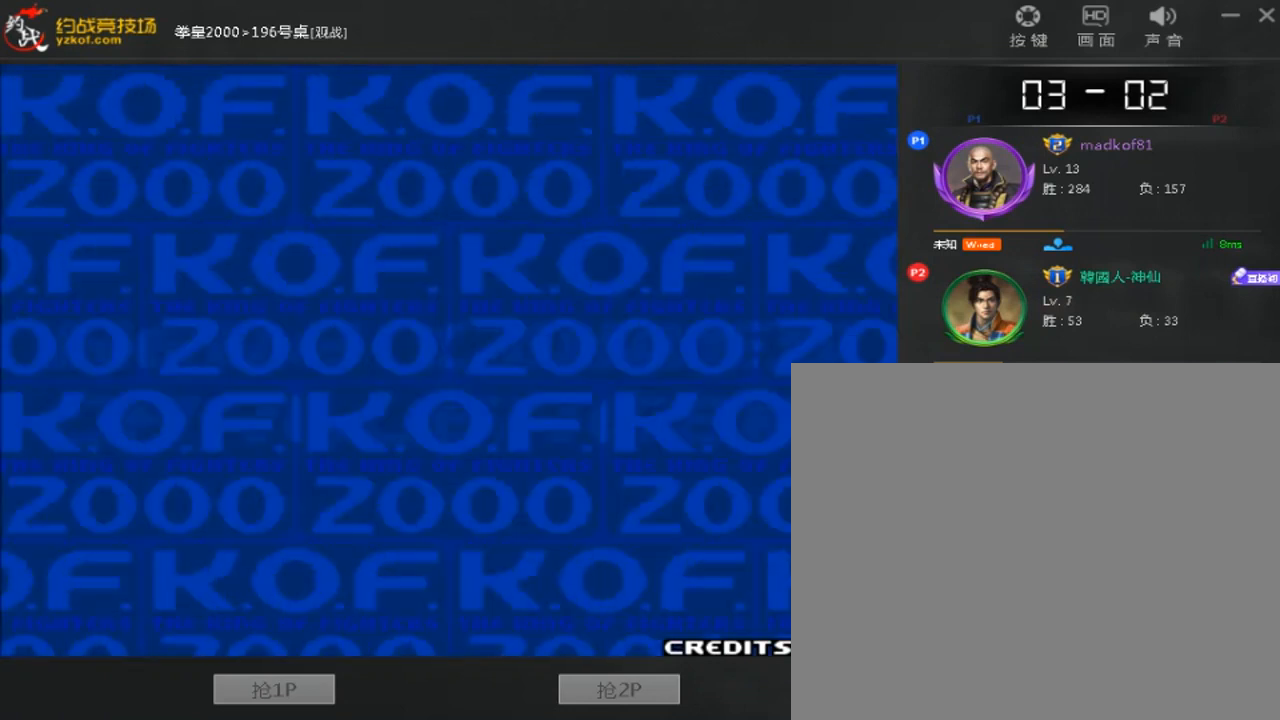
{"dt_ms": 480, "buttons": [], "left_stick": "center", "events": [[280, "A", "down"], [400, "A", "up"]]}